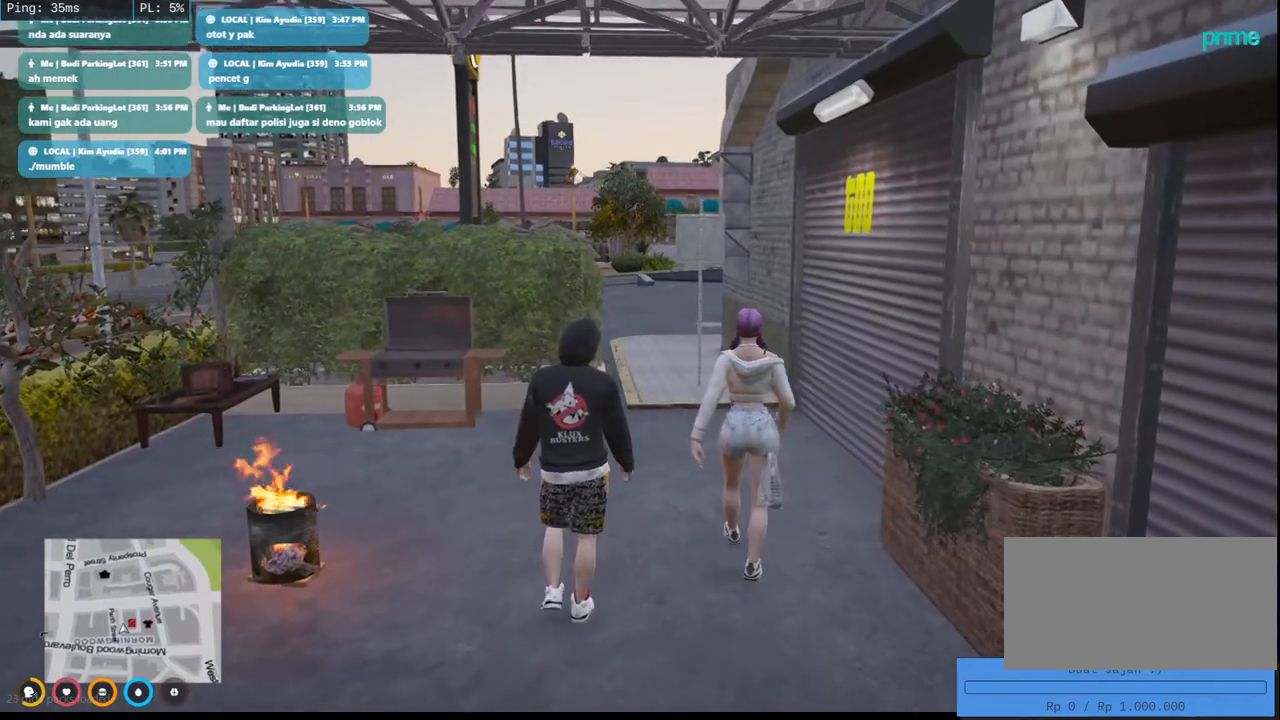
Gameplay with keyboard and mouse; each line is a JSON object with the keys and mouse buttons held at the frame after it. "events" lists presses ("down") and releases ("up") of "a", "ctrl", "d", "e", "q", "s", "shift", "space", "w", "mouse_left", "mouse_wheel", "mouse_right", "mouse_mb4" and "mouse_mb5" between this image and that frame as [ms after this image, input, new state], when the widget could be followed in between. "mouse_left", "mouse_wheel", "mouse_right", "mouse_mb4", "mouse_mb5" = the "left", "wheel", "right", "mb4", "mb5" buttons of the "mouse" list. No other keys are recorded. "wheel" means that the mouse wheel is clicked or scrolled. Mouse movement is not recorded.
{"keys": ["w"], "mouse": ["mb4"], "events": []}
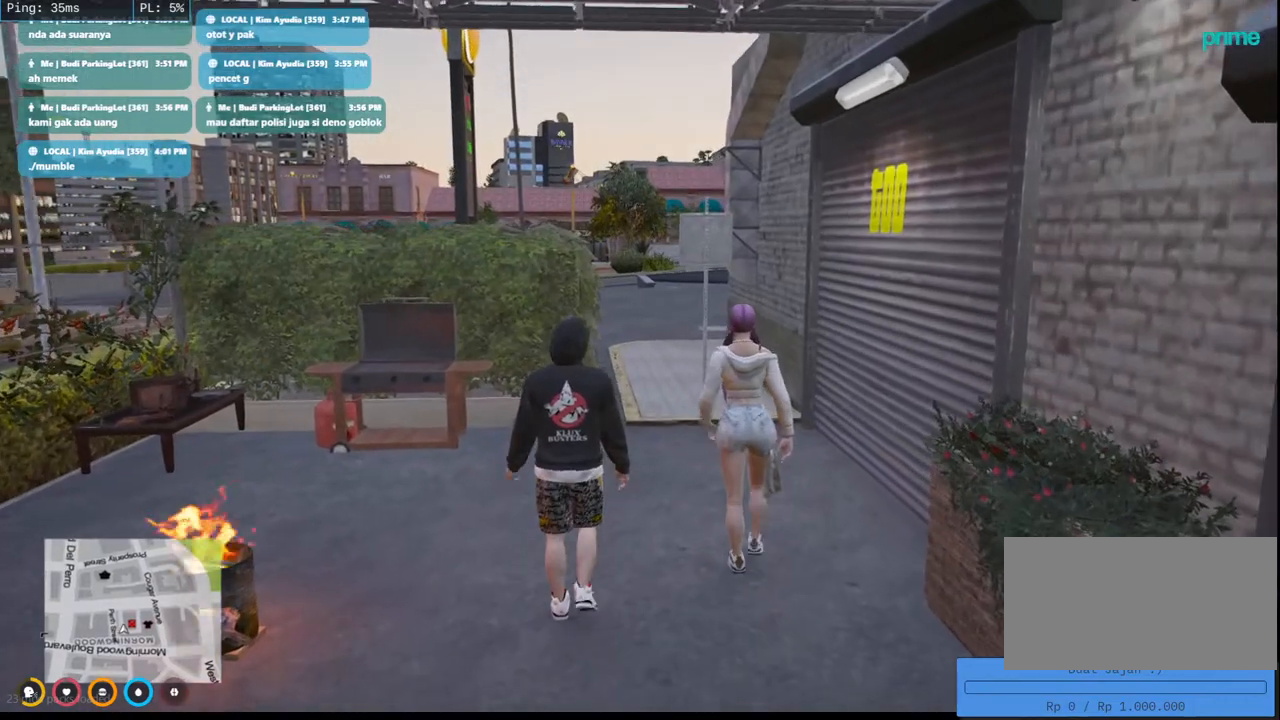
{"keys": ["w"], "mouse": ["mb4"], "events": []}
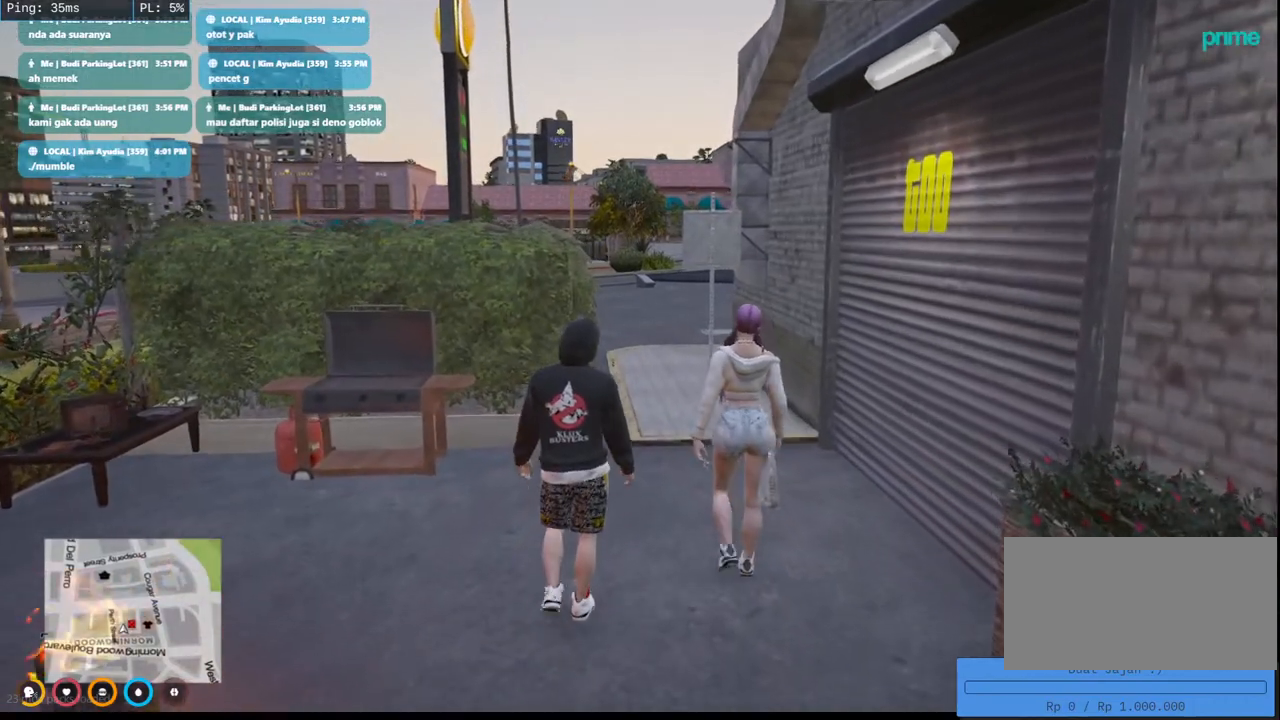
{"keys": ["w"], "mouse": ["mb4"], "events": []}
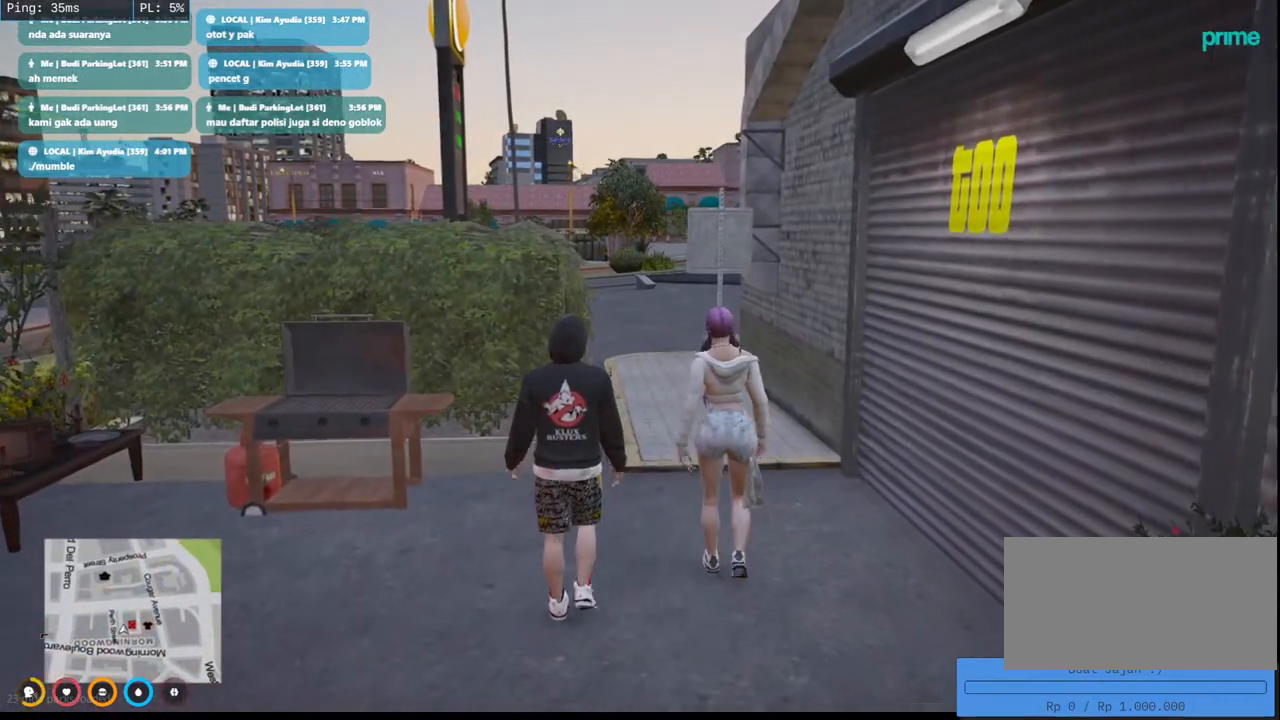
{"keys": ["w"], "mouse": ["mb4"], "events": []}
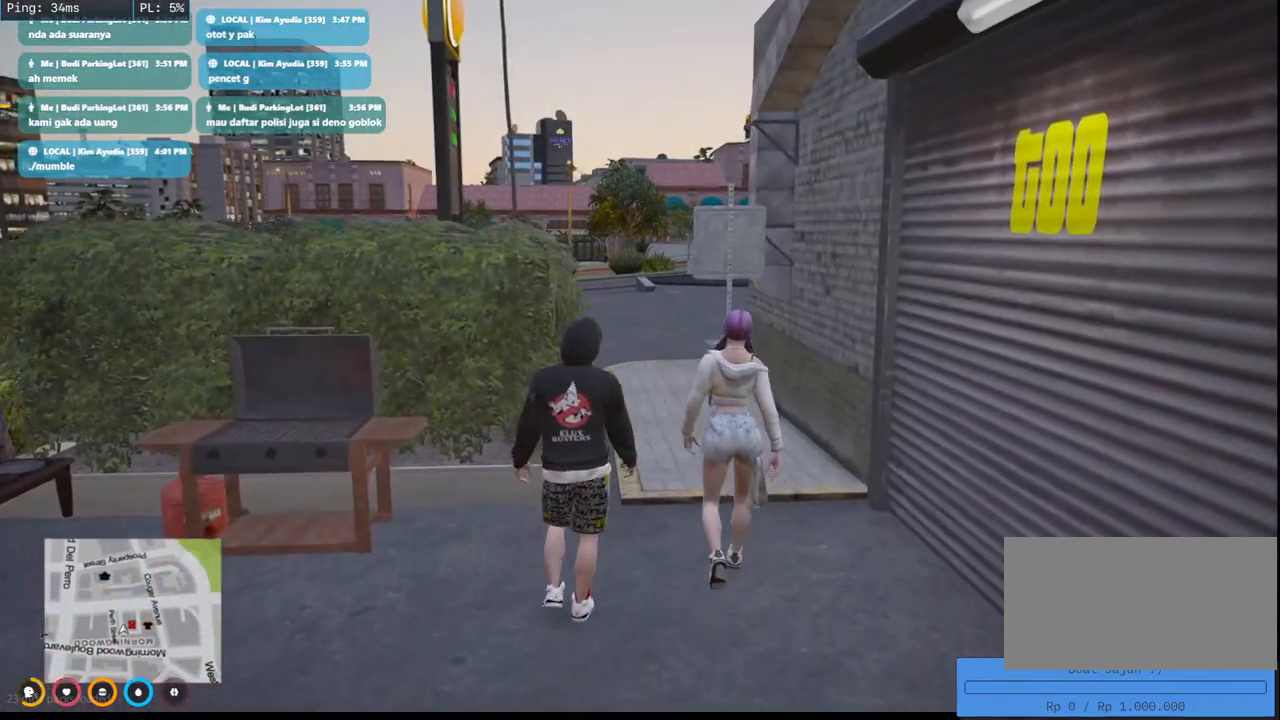
{"keys": ["w"], "mouse": ["mb4"], "events": []}
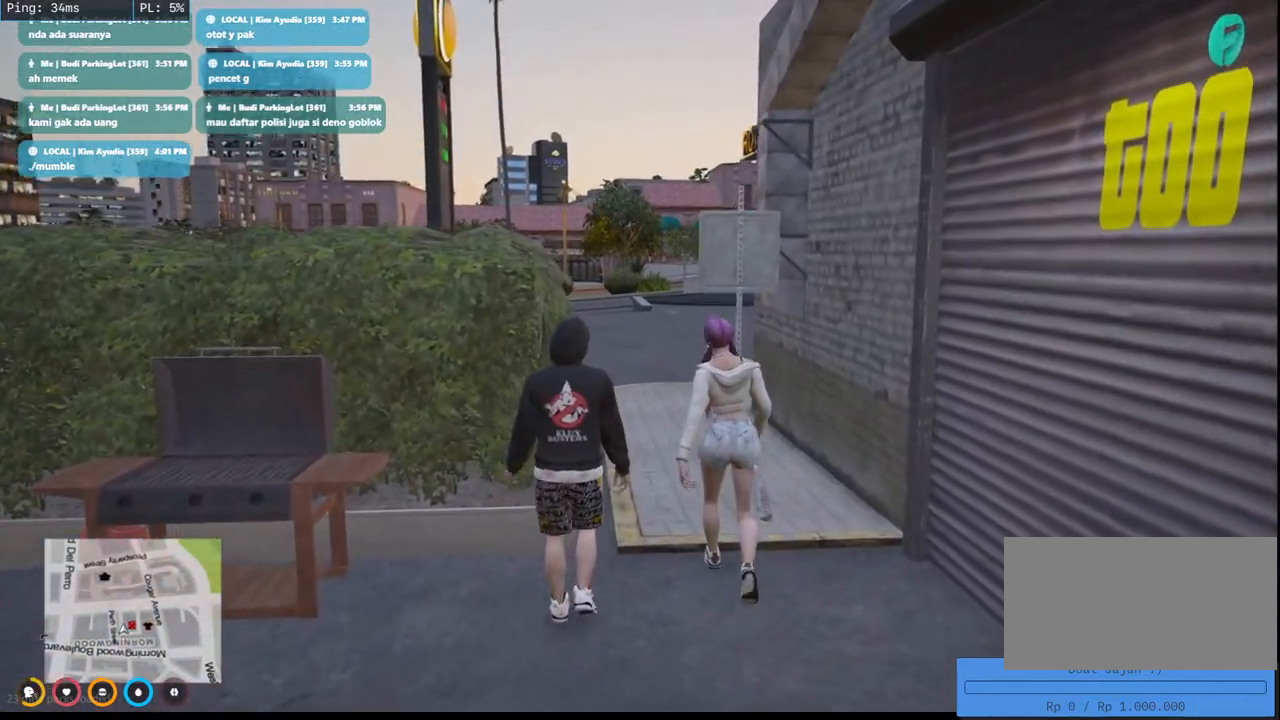
{"keys": ["w"], "mouse": ["mb4"], "events": [[67, "d", "down"], [233, "d", "up"]]}
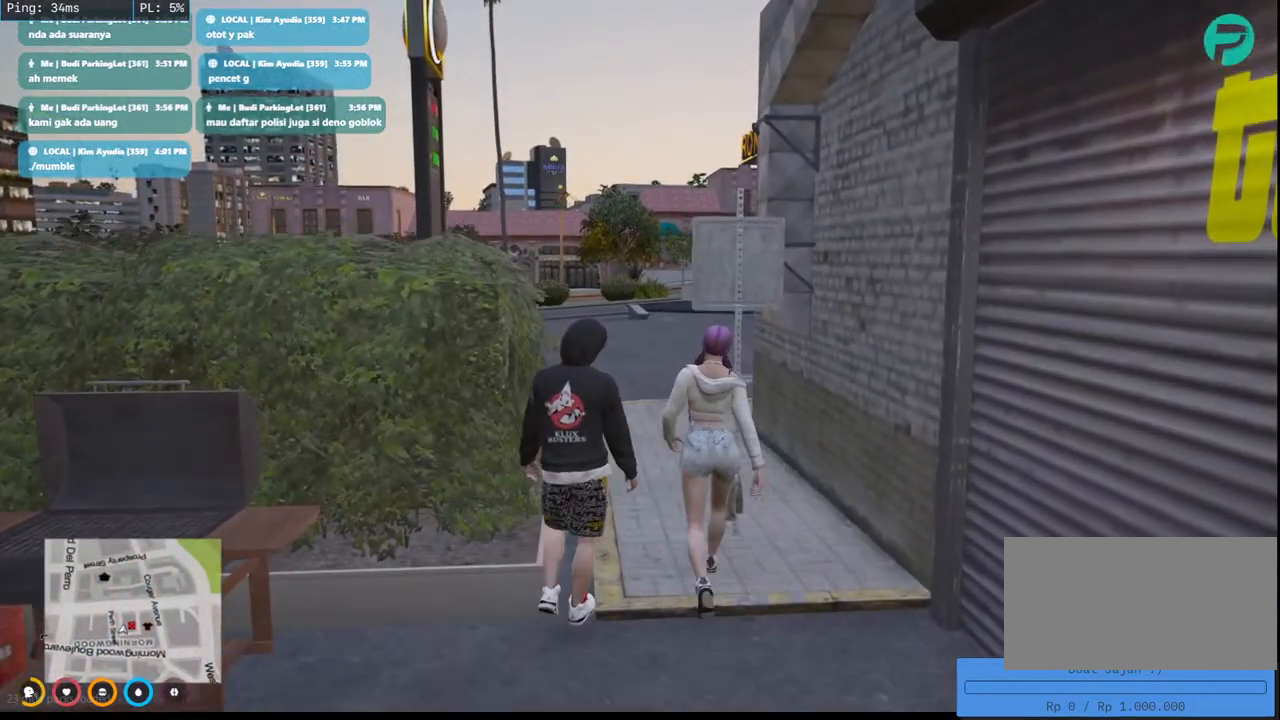
{"keys": ["w"], "mouse": ["mb4"], "events": []}
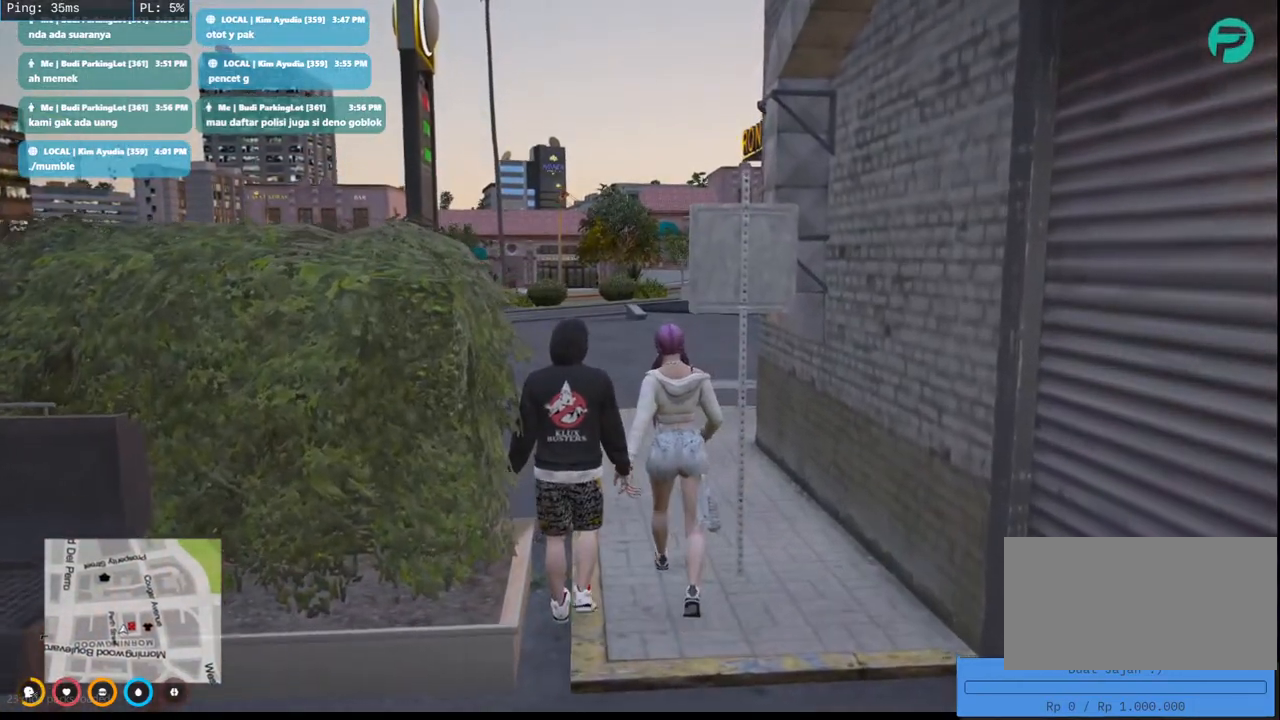
{"keys": ["w"], "mouse": ["mb4"], "events": []}
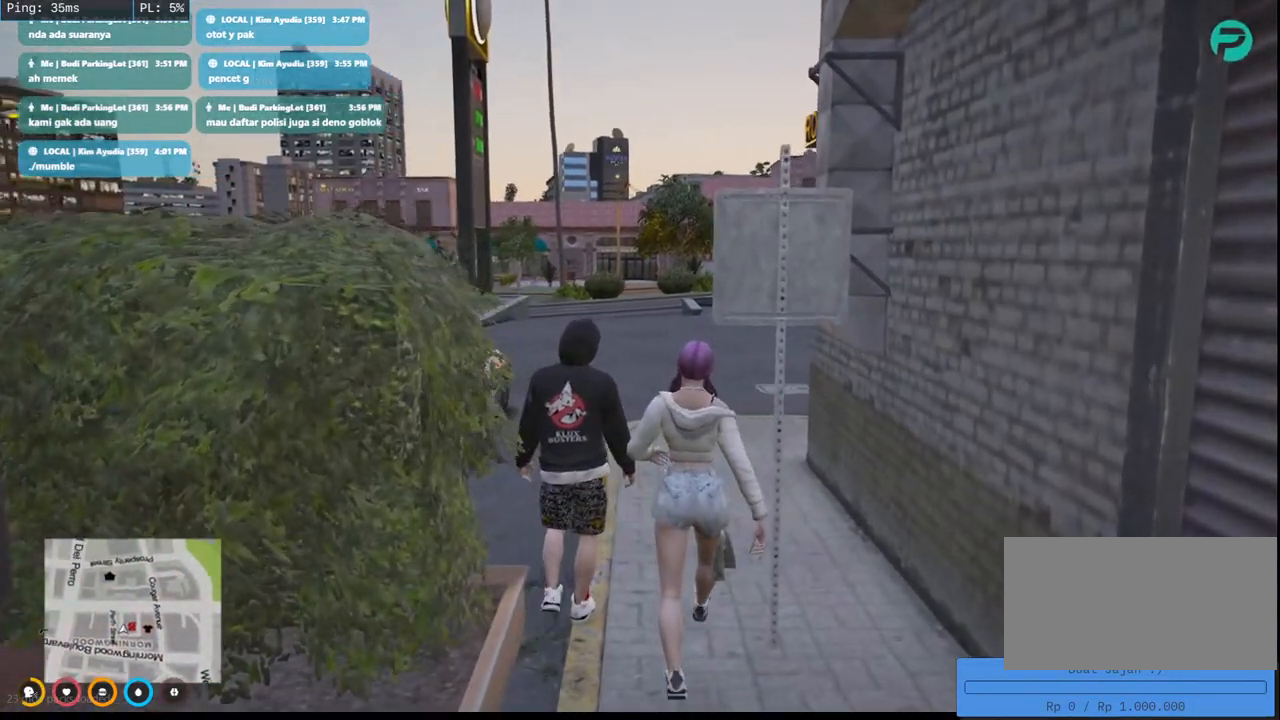
{"keys": ["w"], "mouse": ["mb4"], "events": []}
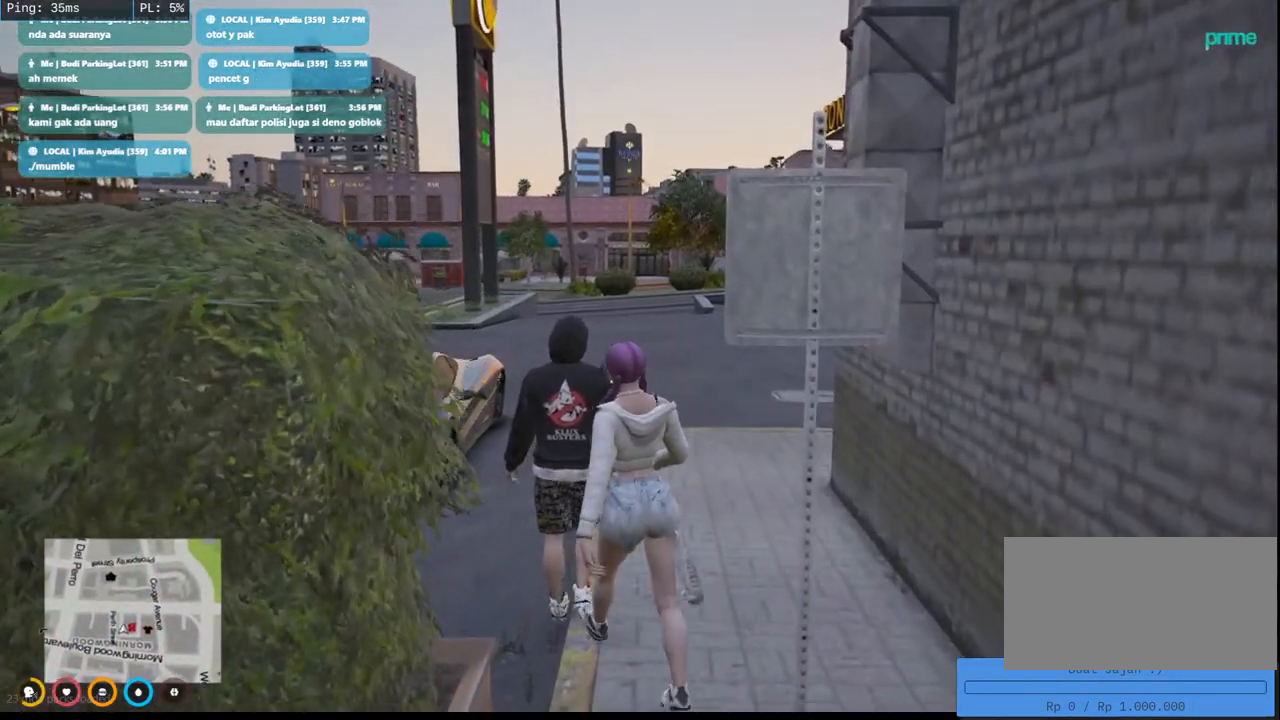
{"keys": ["w"], "mouse": ["mb4"], "events": []}
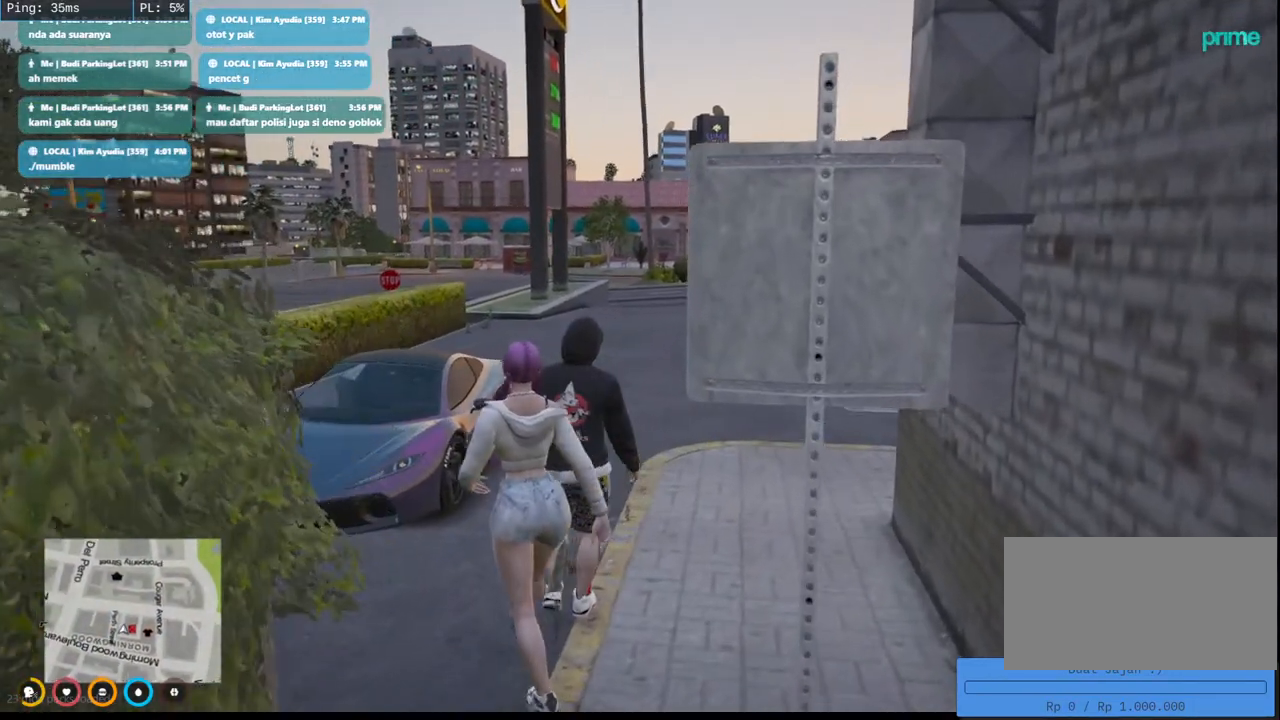
{"keys": ["w"], "mouse": ["mb4"], "events": []}
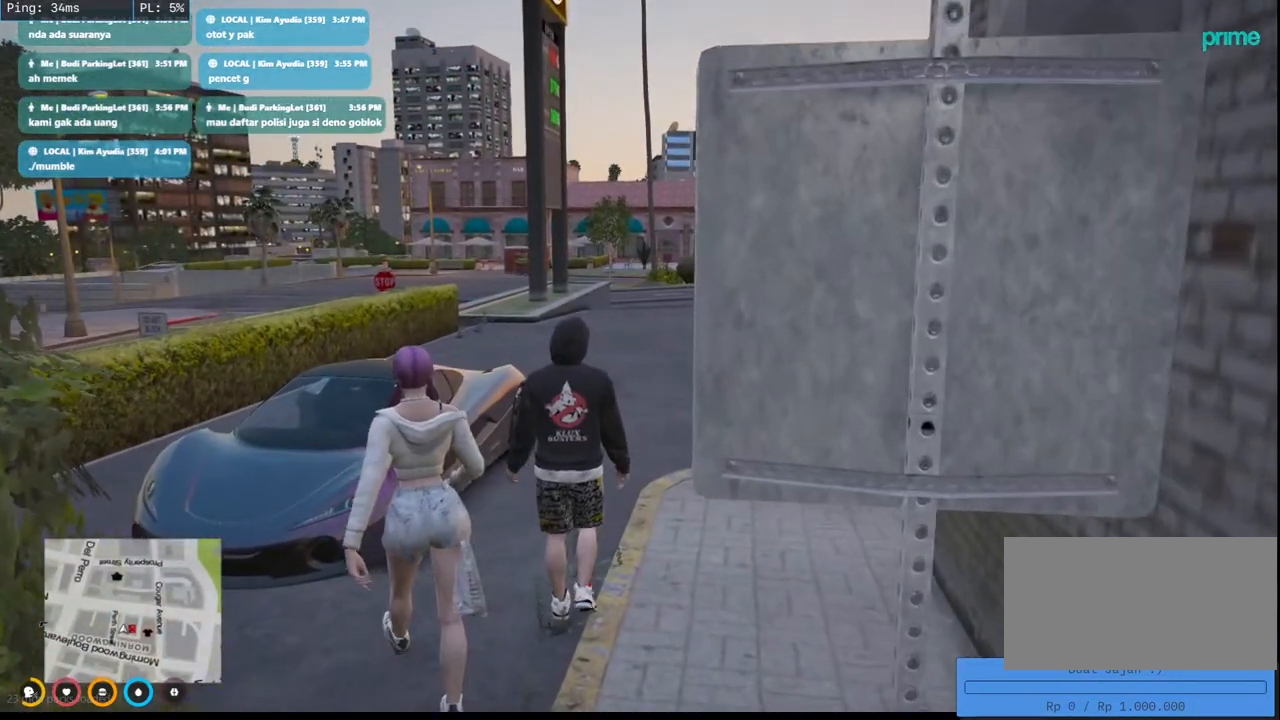
{"keys": ["w"], "mouse": [], "events": [[83, "mouse_mb4", "up"]]}
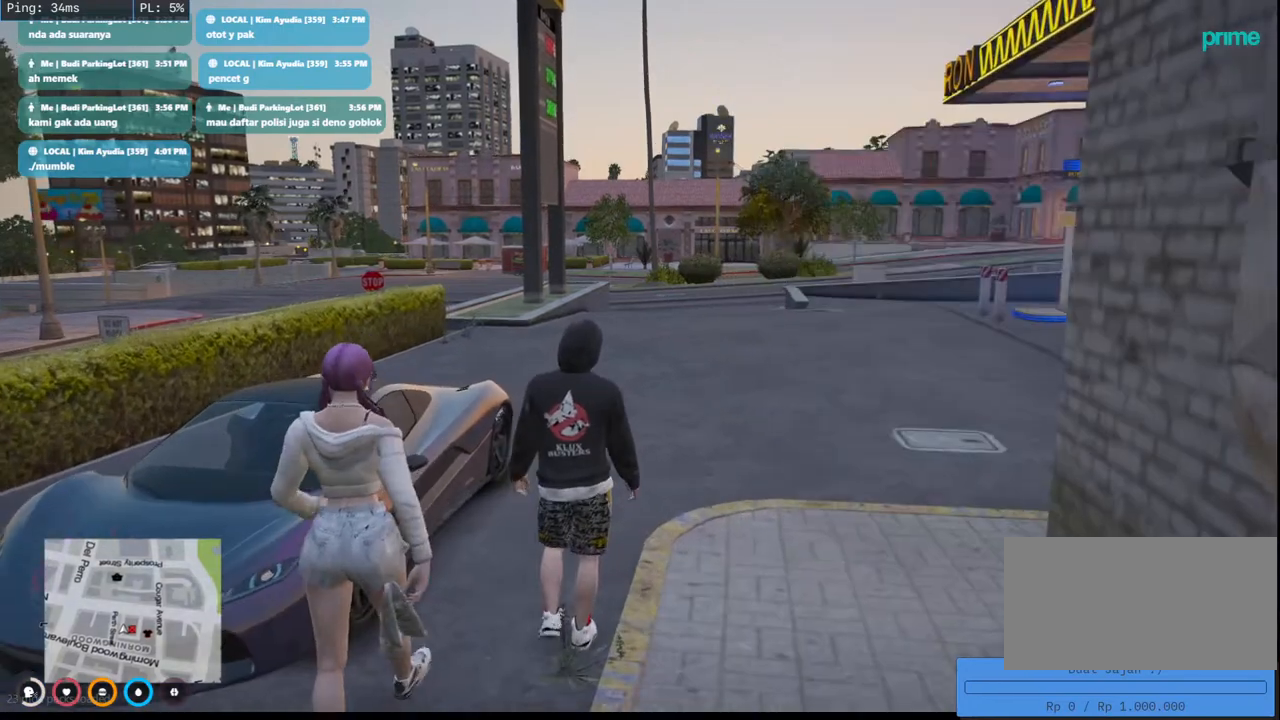
{"keys": ["w"], "mouse": [], "events": []}
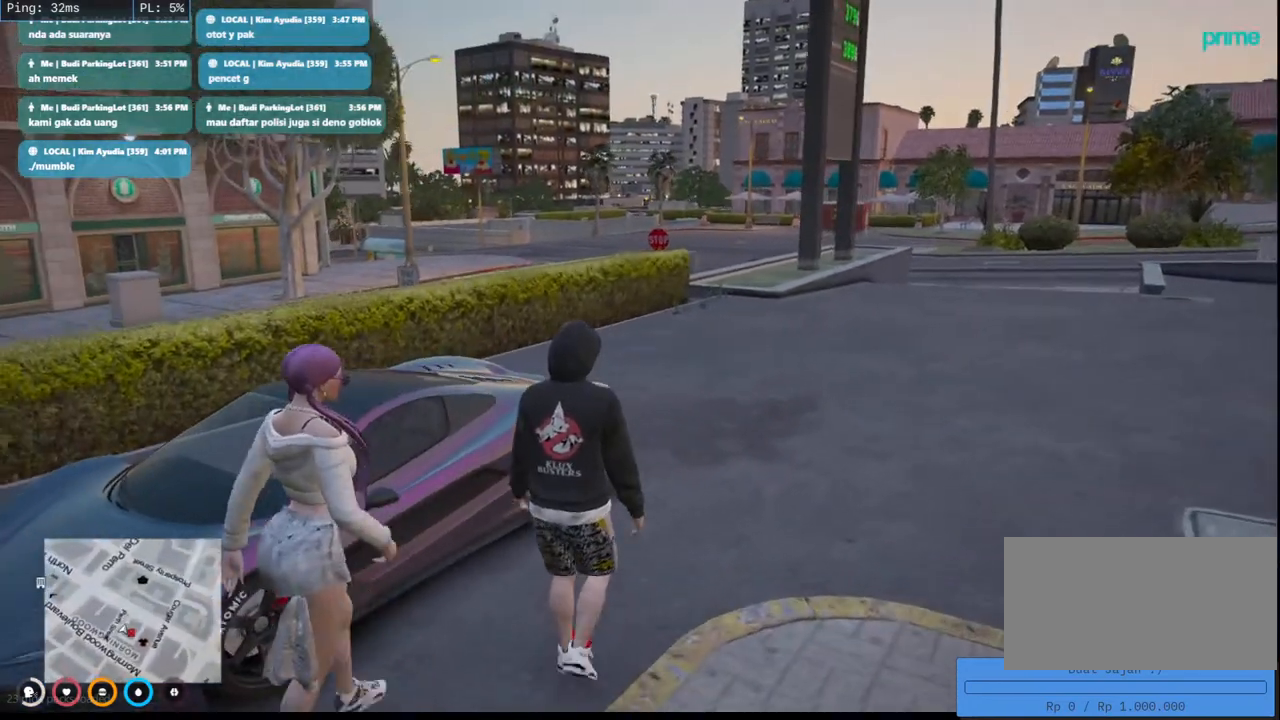
{"keys": ["w"], "mouse": [], "events": []}
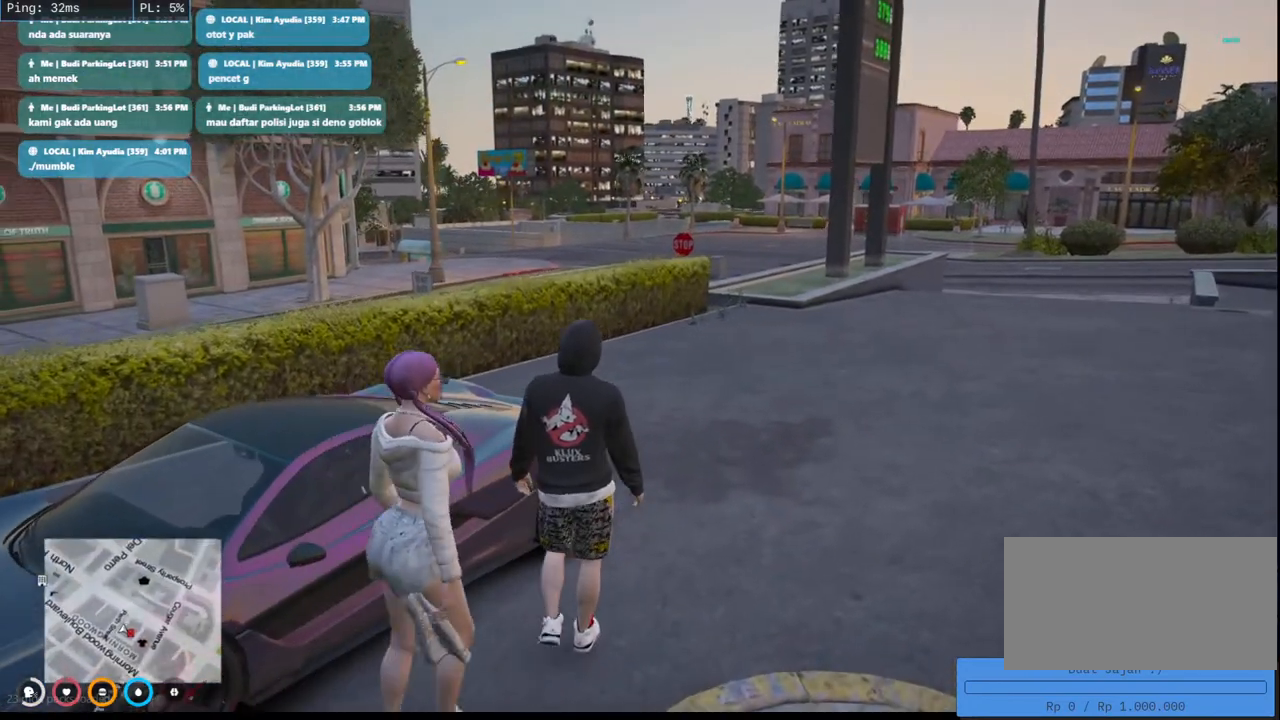
{"keys": ["w"], "mouse": [], "events": [[283, "a", "down"], [483, "a", "up"]]}
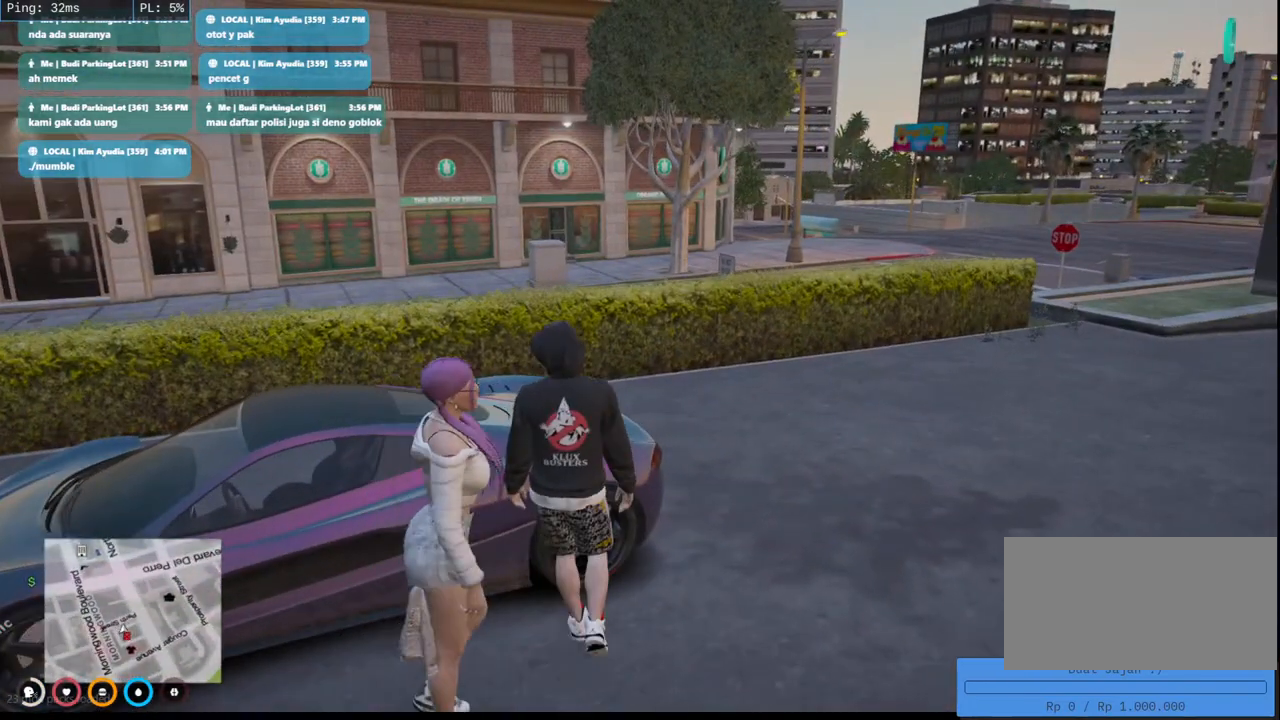
{"keys": [], "mouse": [], "events": [[50, "w", "up"]]}
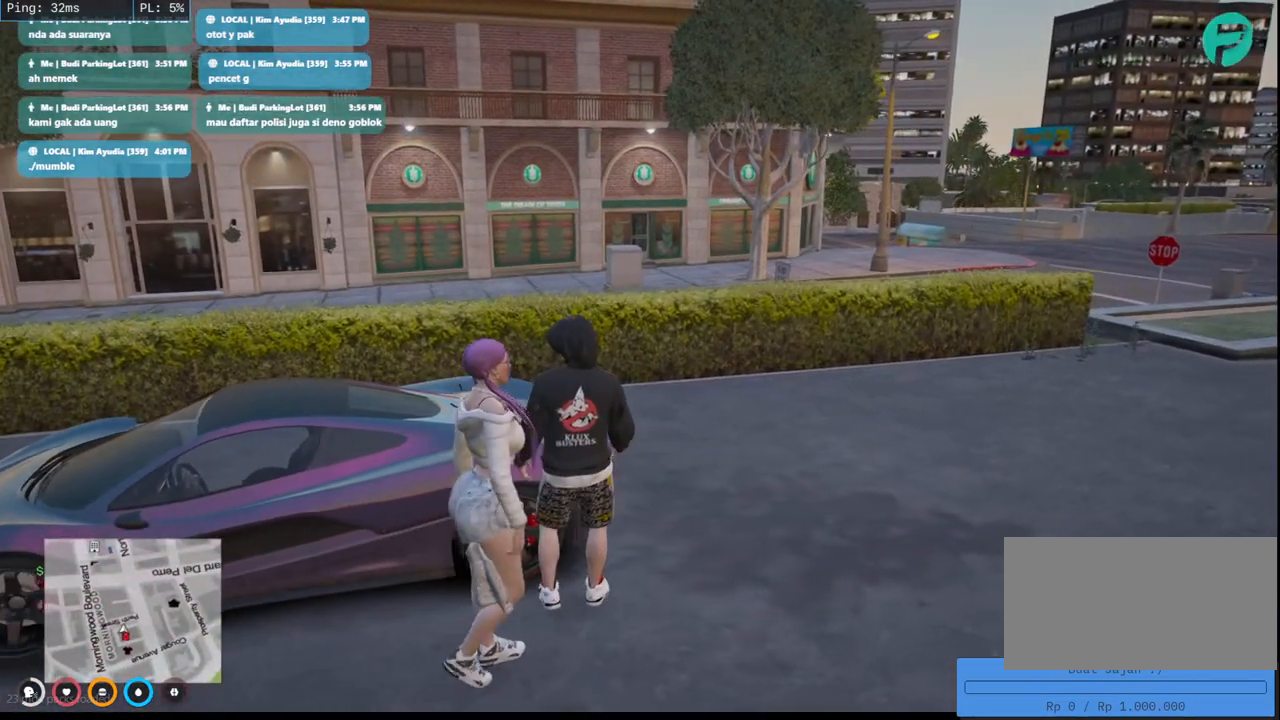
{"keys": ["a"], "mouse": [], "events": [[350, "a", "down"]]}
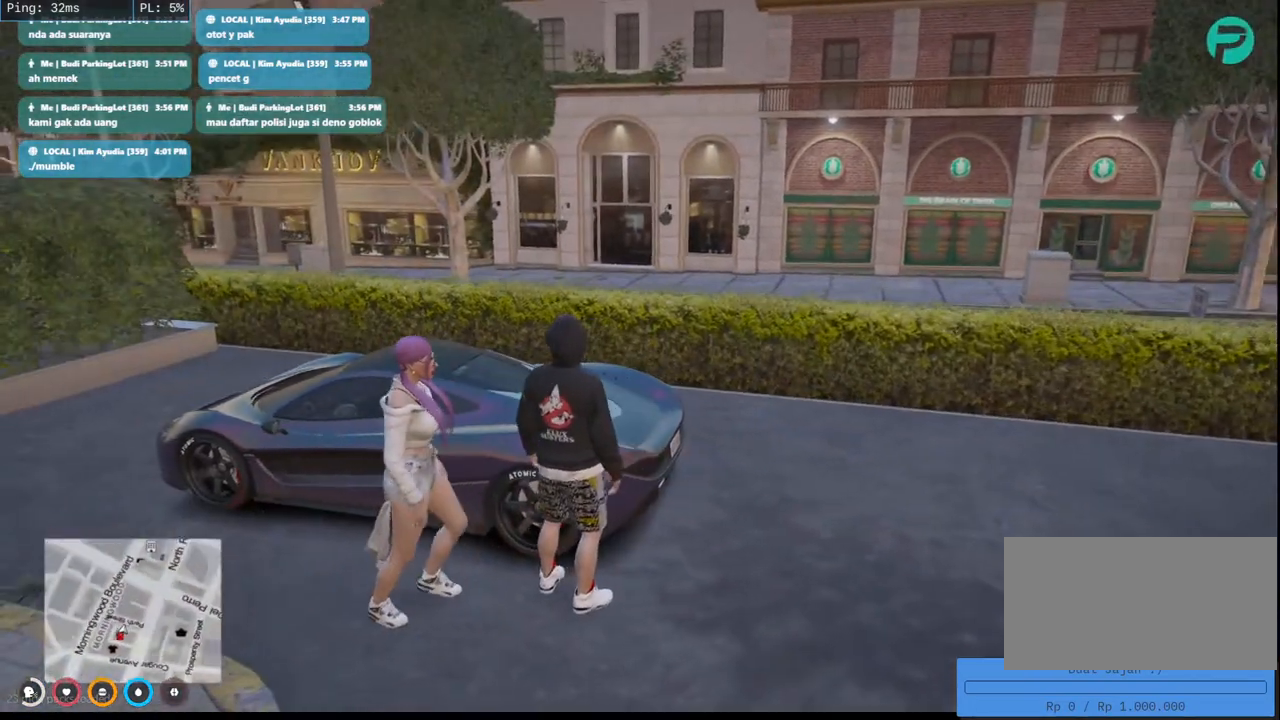
{"keys": [], "mouse": [], "events": [[450, "a", "up"]]}
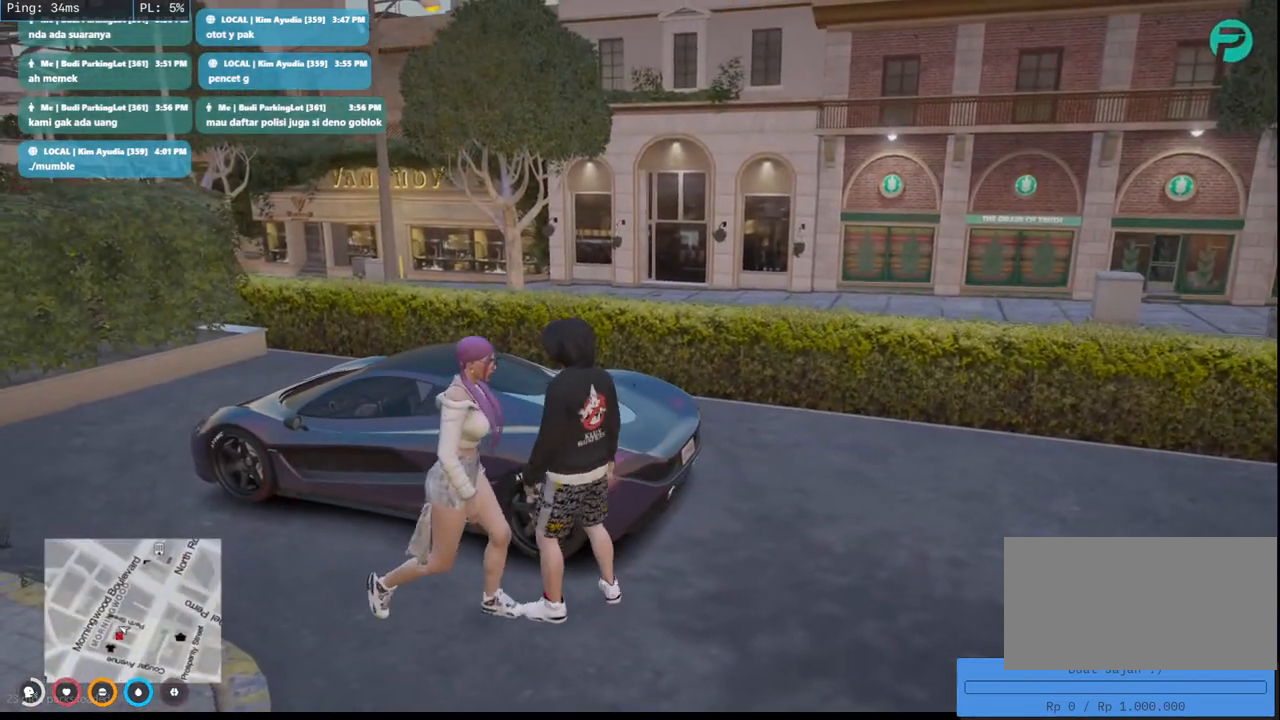
{"keys": ["a"], "mouse": [], "events": [[50, "a", "down"]]}
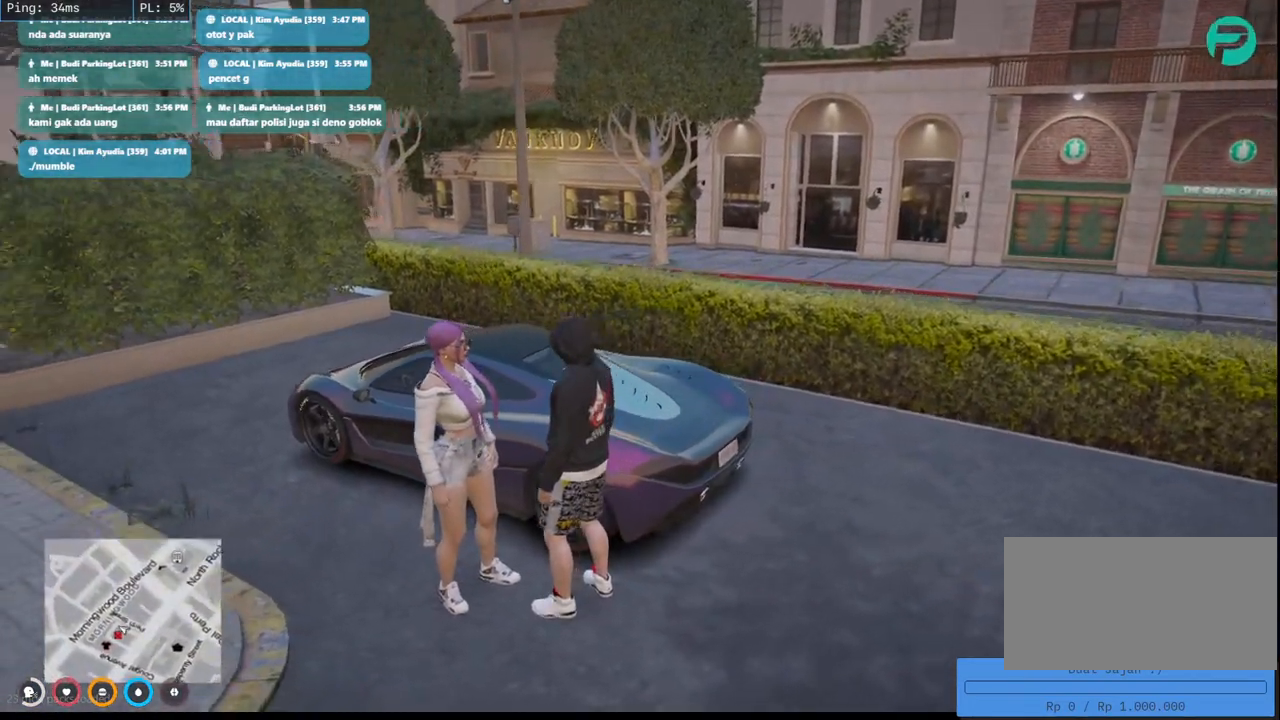
{"keys": ["s"], "mouse": [], "events": [[167, "s", "down"], [200, "a", "up"]]}
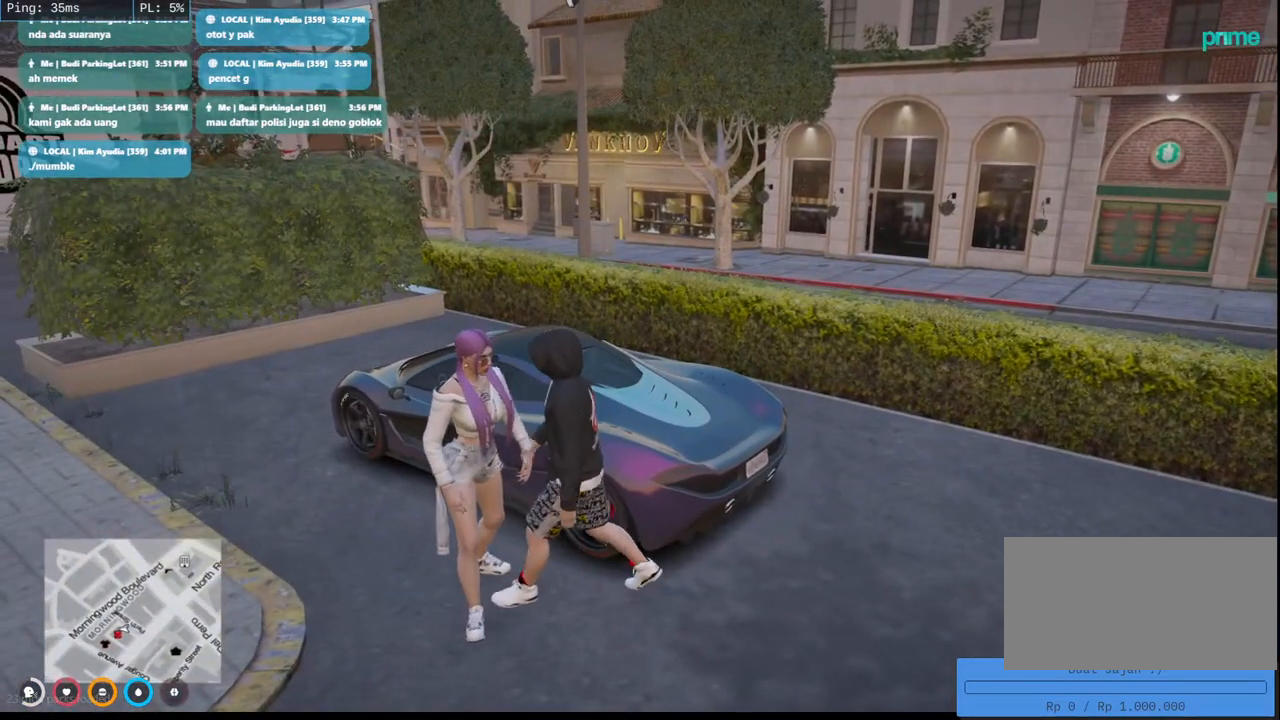
{"keys": [], "mouse": [], "events": [[150, "a", "down"], [267, "a", "up"], [333, "s", "up"]]}
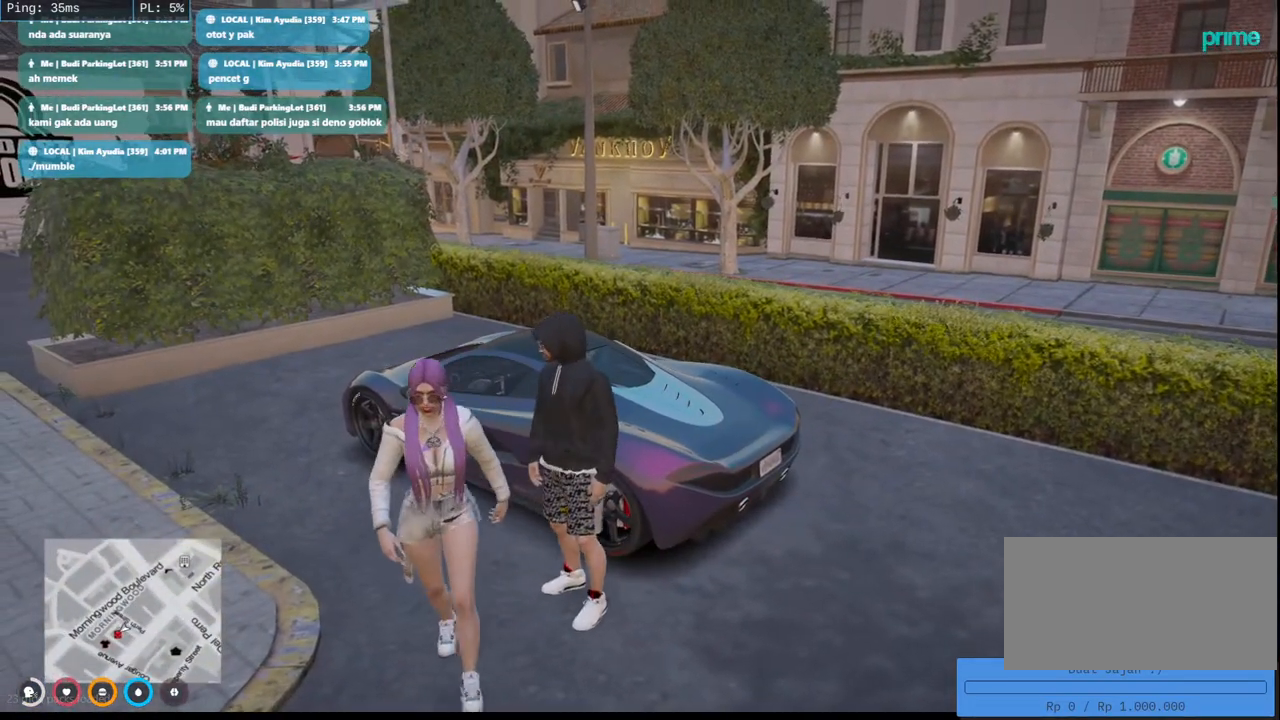
{"keys": ["a", "w"], "mouse": [], "events": [[83, "w", "down"], [350, "a", "down"]]}
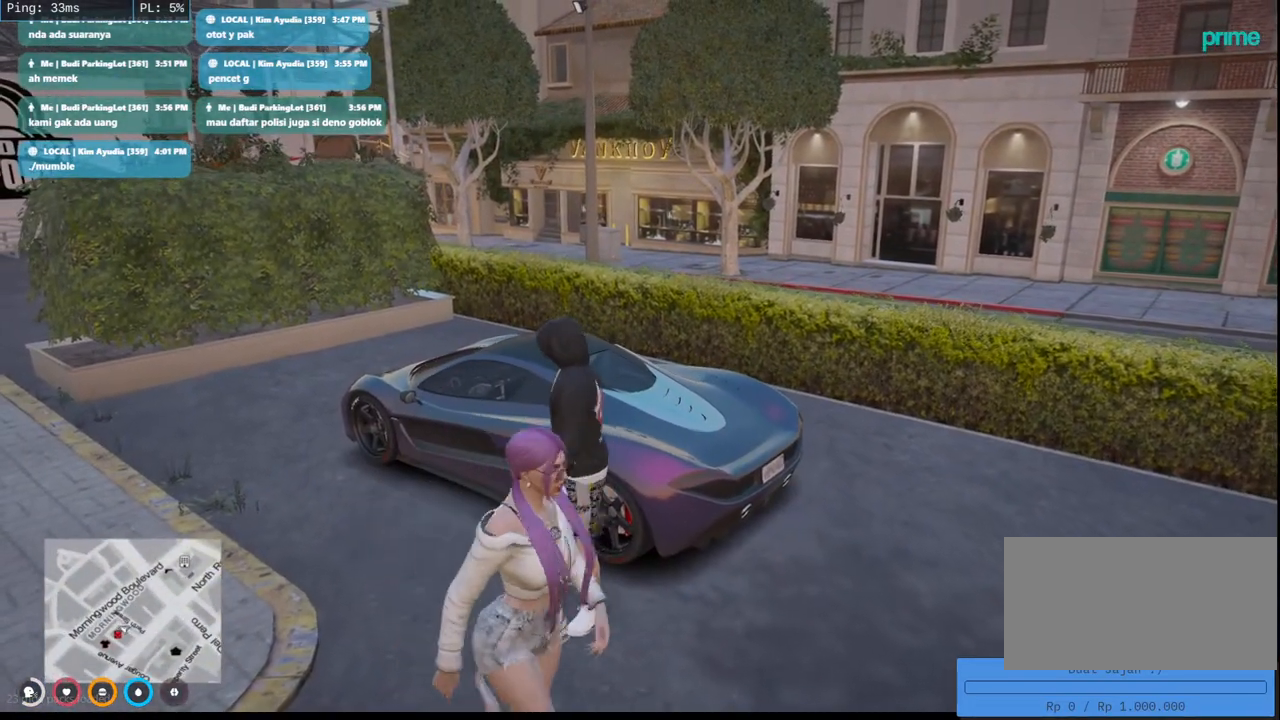
{"keys": [], "mouse": ["mb4"], "events": [[133, "a", "up"], [333, "w", "up"], [417, "mouse_mb4", "down"]]}
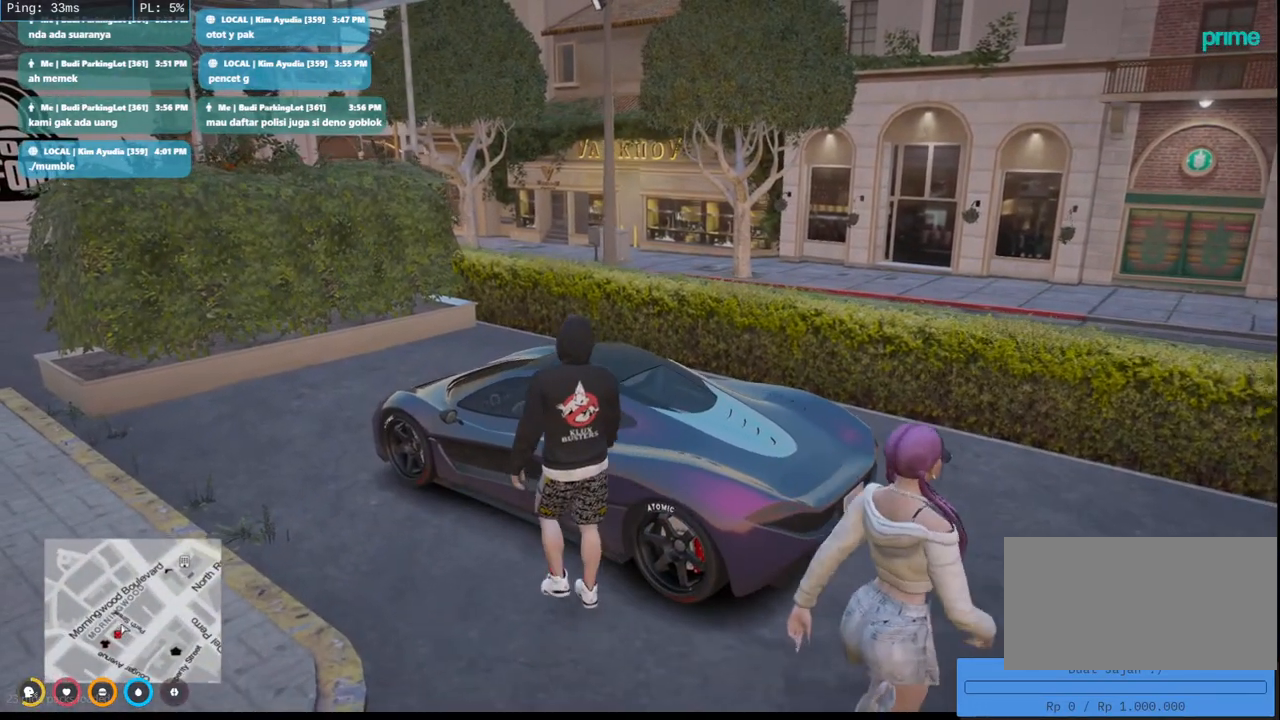
{"keys": [], "mouse": ["mb4"], "events": []}
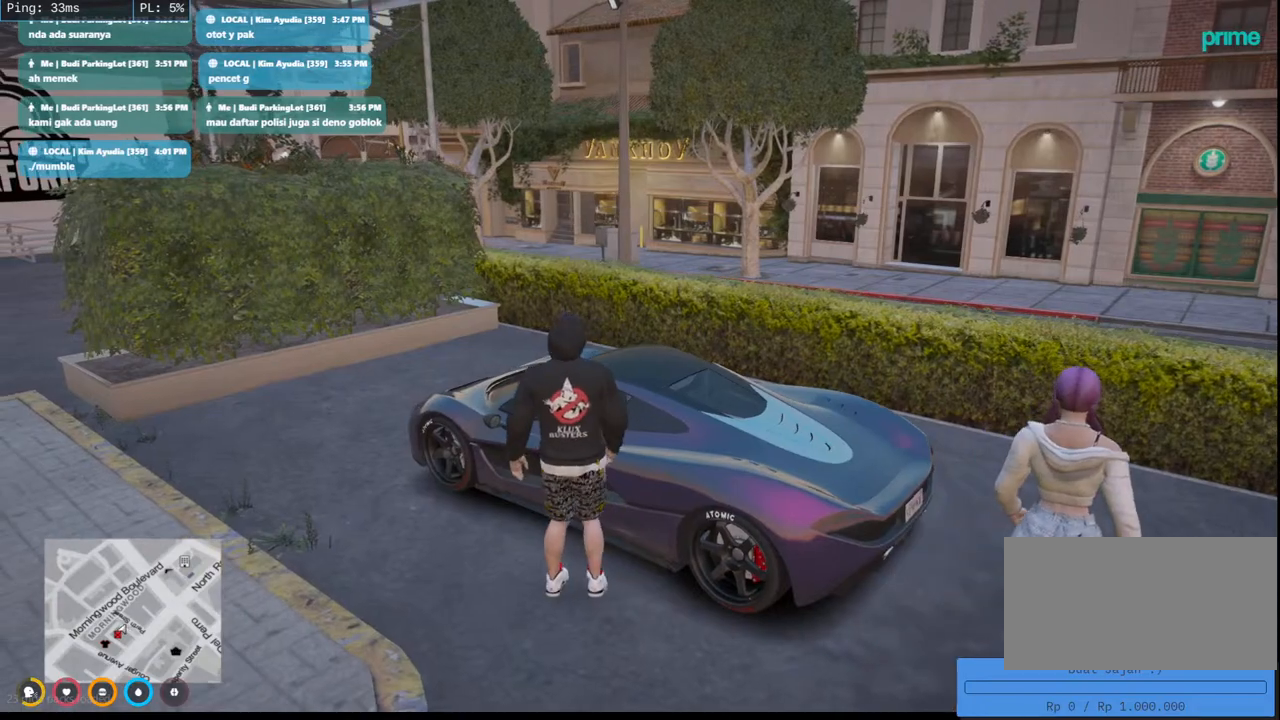
{"keys": [], "mouse": ["mb4"], "events": []}
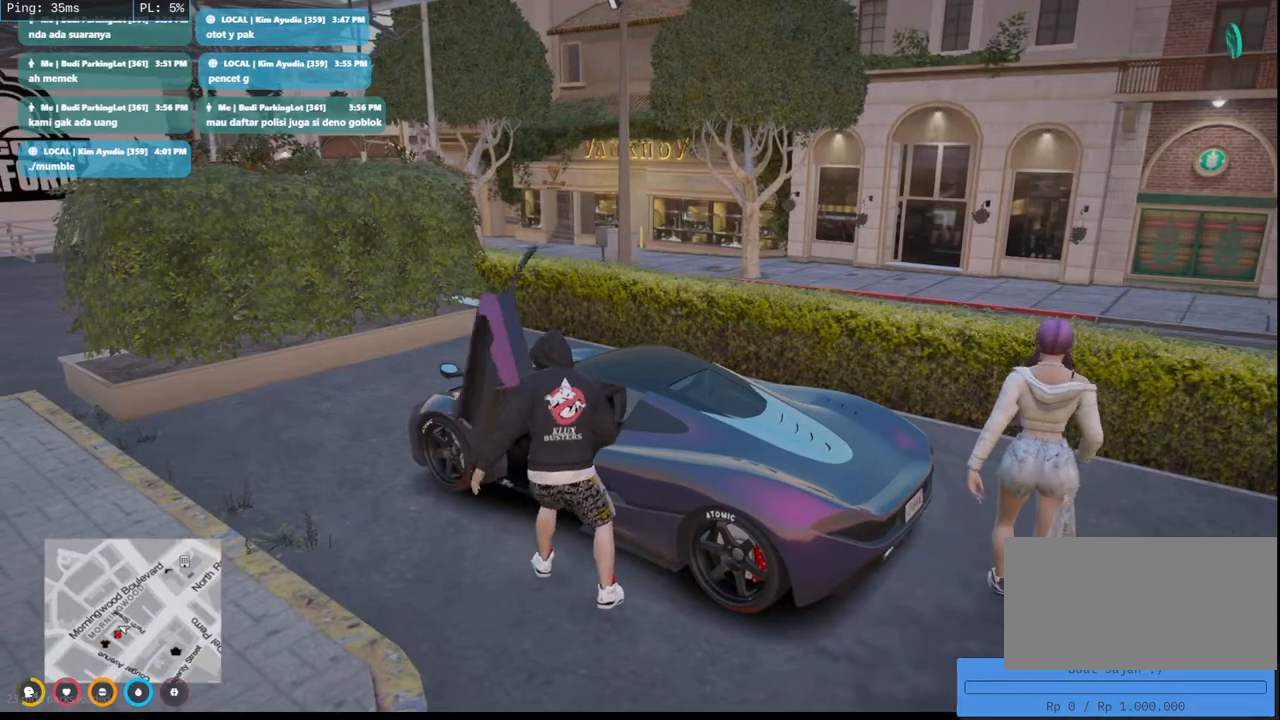
{"keys": [], "mouse": ["mb4"], "events": []}
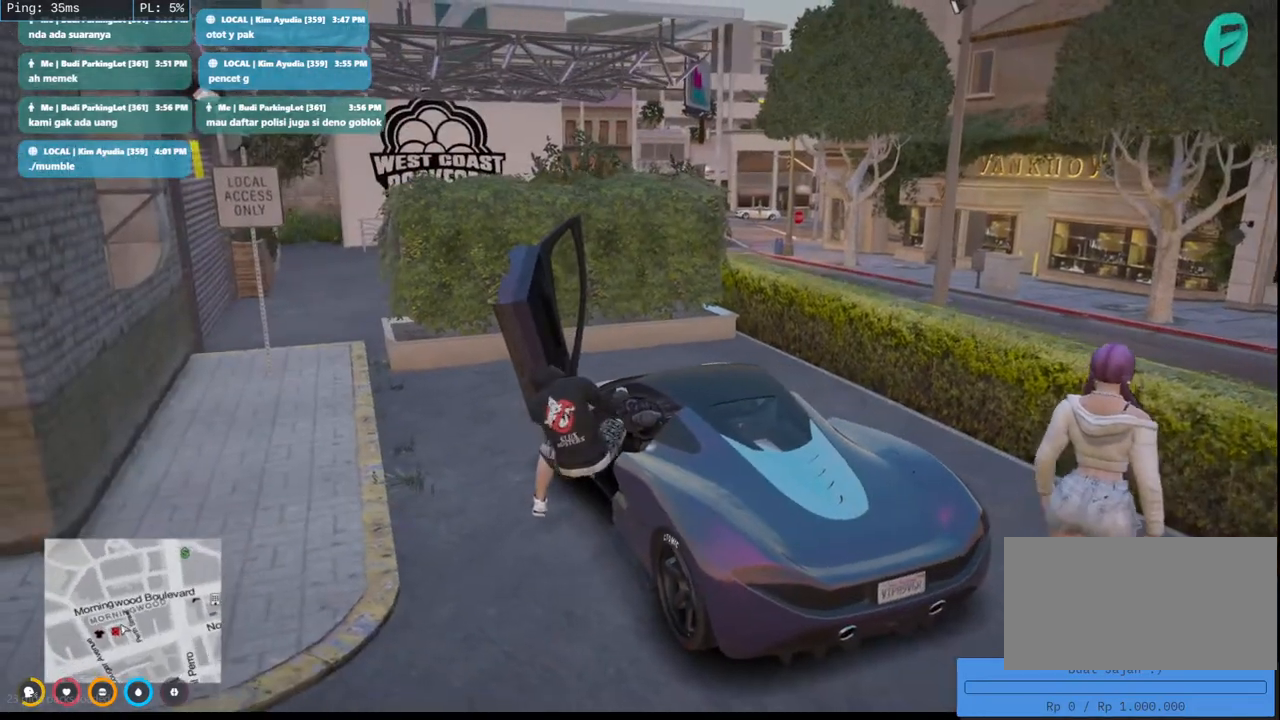
{"keys": [], "mouse": ["mb4"], "events": []}
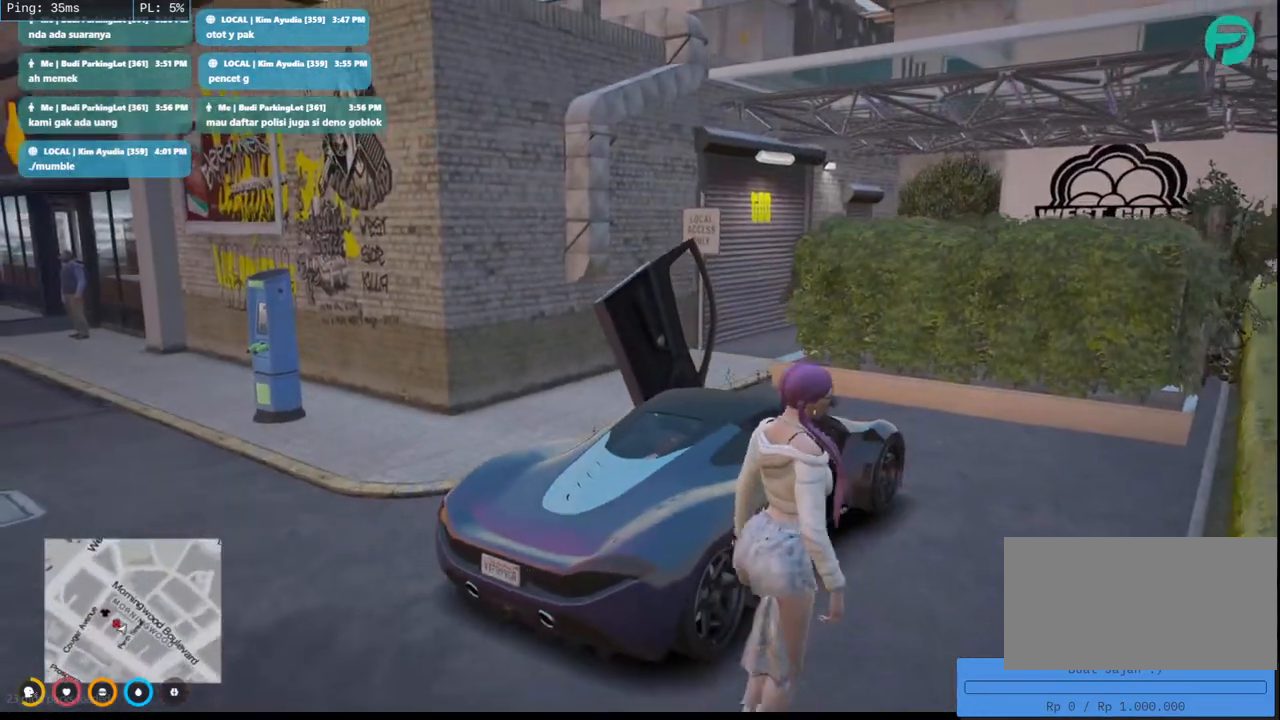
{"keys": [], "mouse": ["mb4"], "events": []}
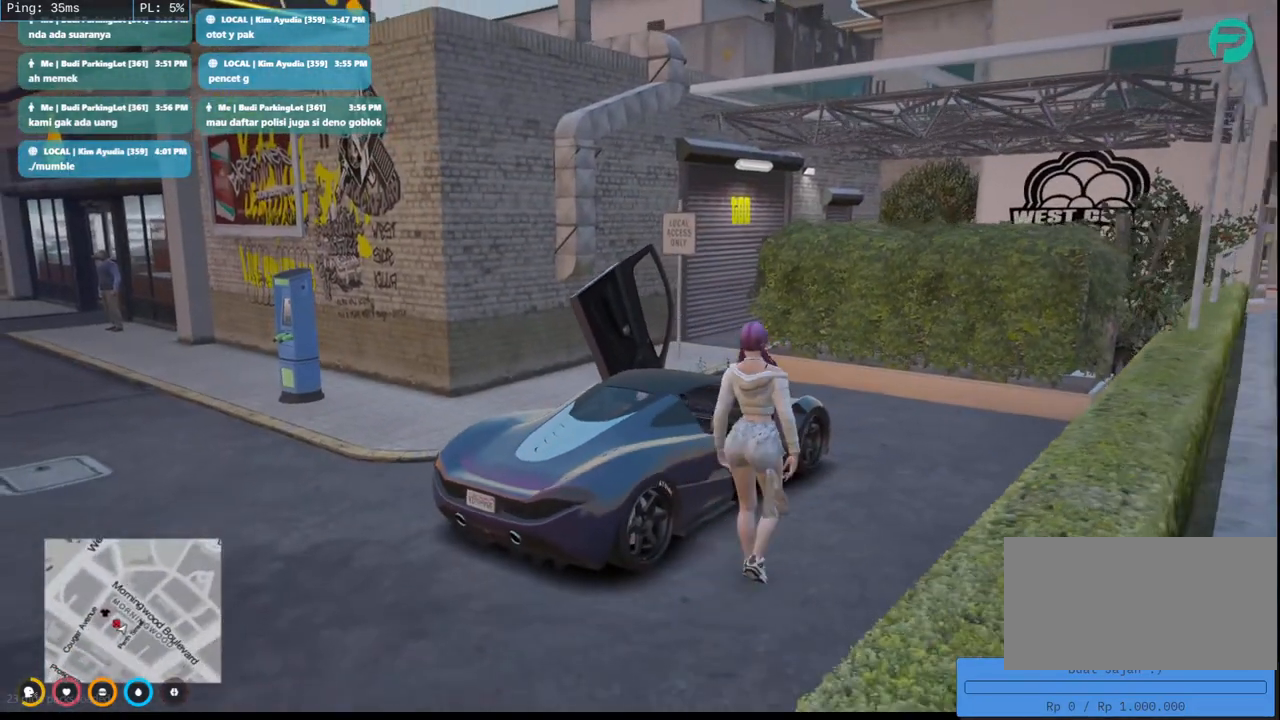
{"keys": [], "mouse": ["mb4"], "events": []}
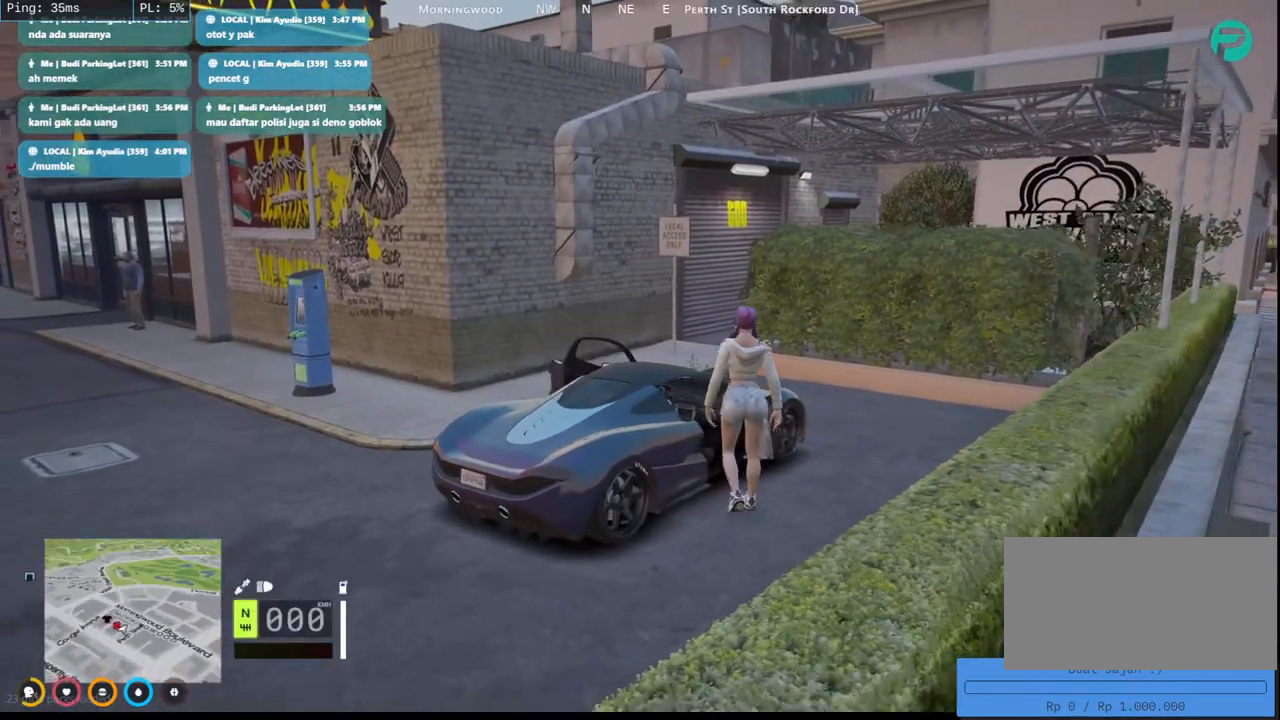
{"keys": [], "mouse": ["mb4"], "events": []}